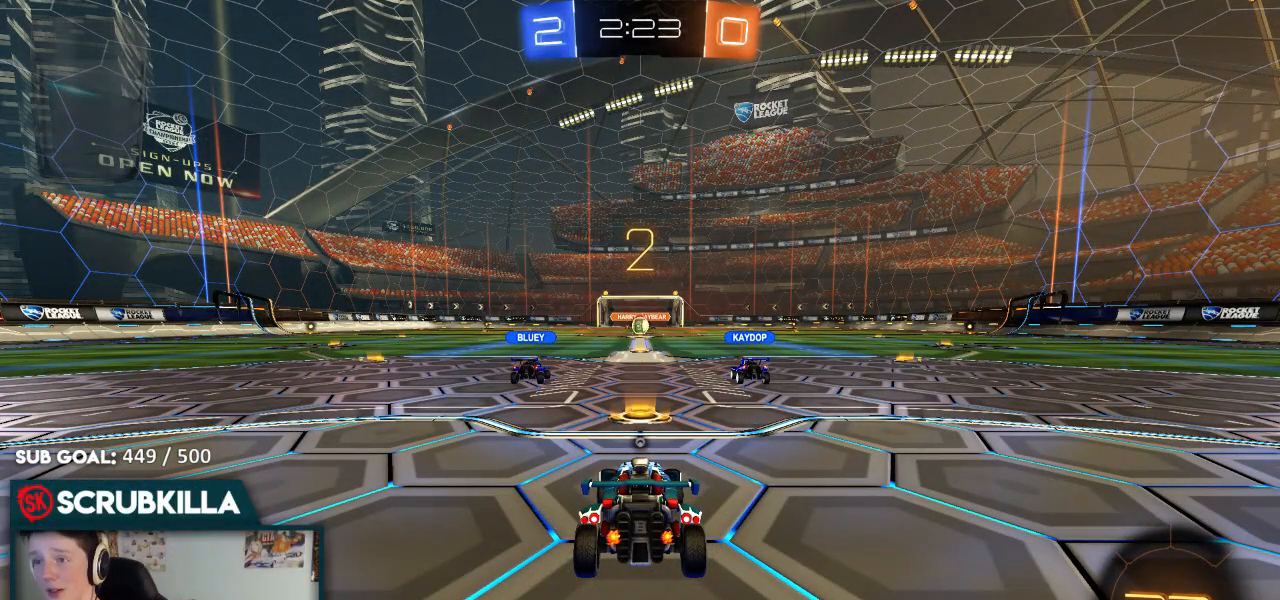
Gameplay with a controller (Xbox layout); each line is a JSON object with the inputs held at the frame after it (dt_ms = milliseconds from this image to that frame). "events" lists button and stick changes between this image and that frame as [ms after this image, input, new state], when the widget could be followed in between. Not read: right_stick.
{"dt_ms": 500, "buttons": ["R2"], "left_stick": "center", "events": []}
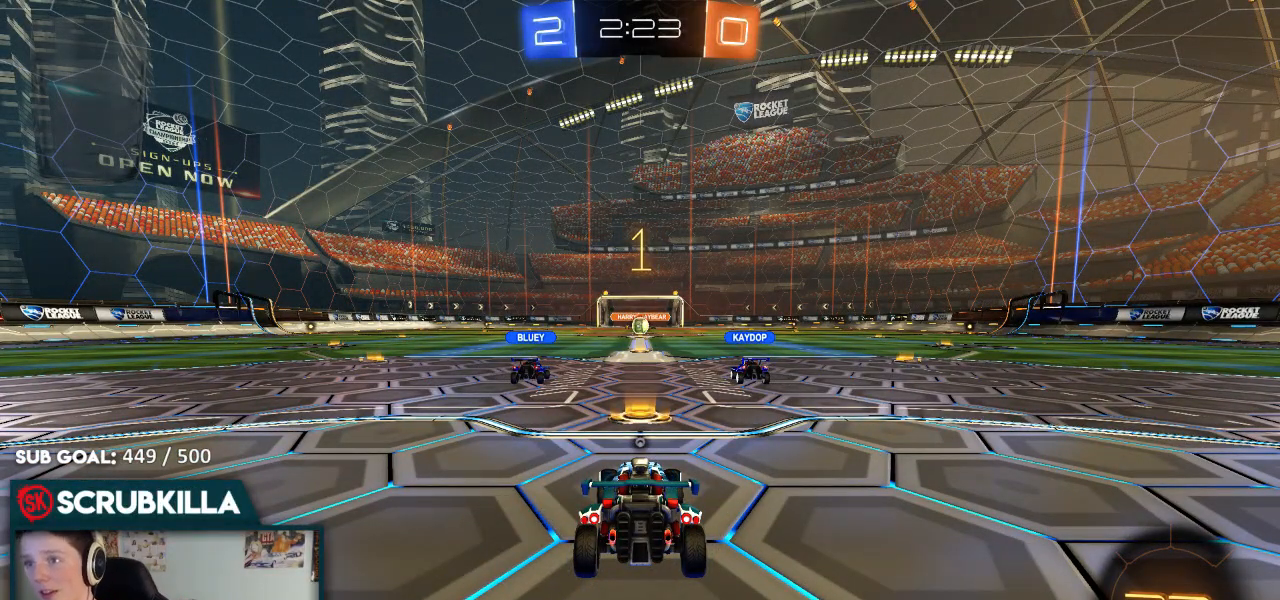
{"dt_ms": 500, "buttons": ["R2"], "left_stick": "center", "events": []}
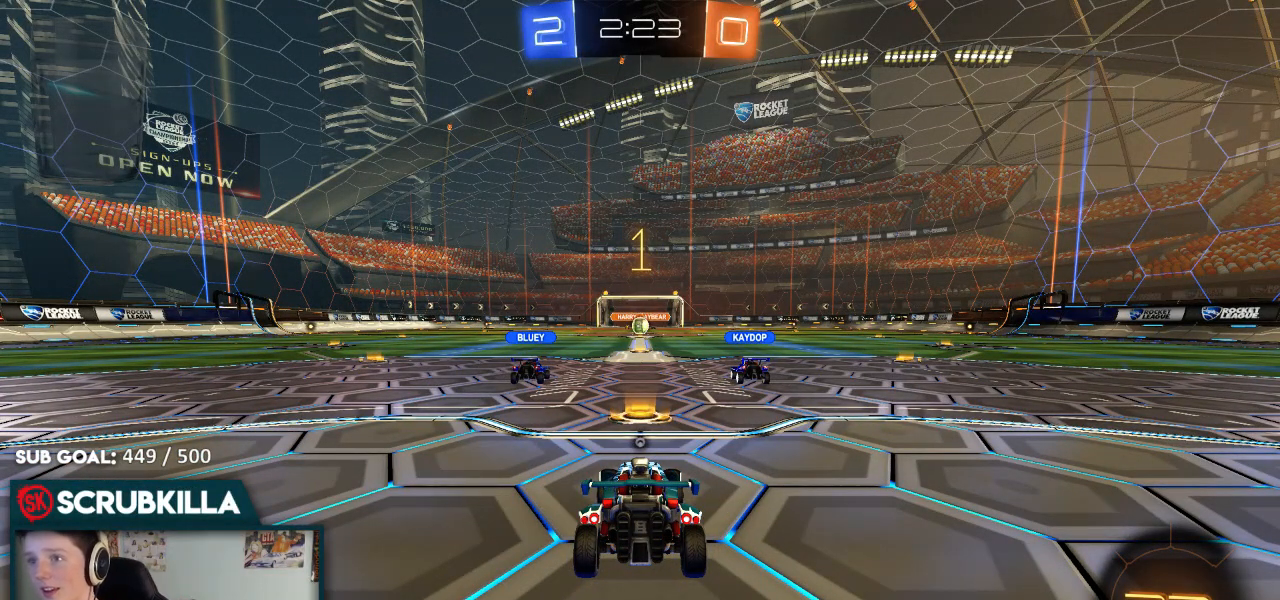
{"dt_ms": 500, "buttons": ["B", "R2"], "left_stick": "up-right", "events": [[100, "B", "down"], [133, "Y", "down"], [133, "left_stick", "up-right"], [333, "Y", "up"]]}
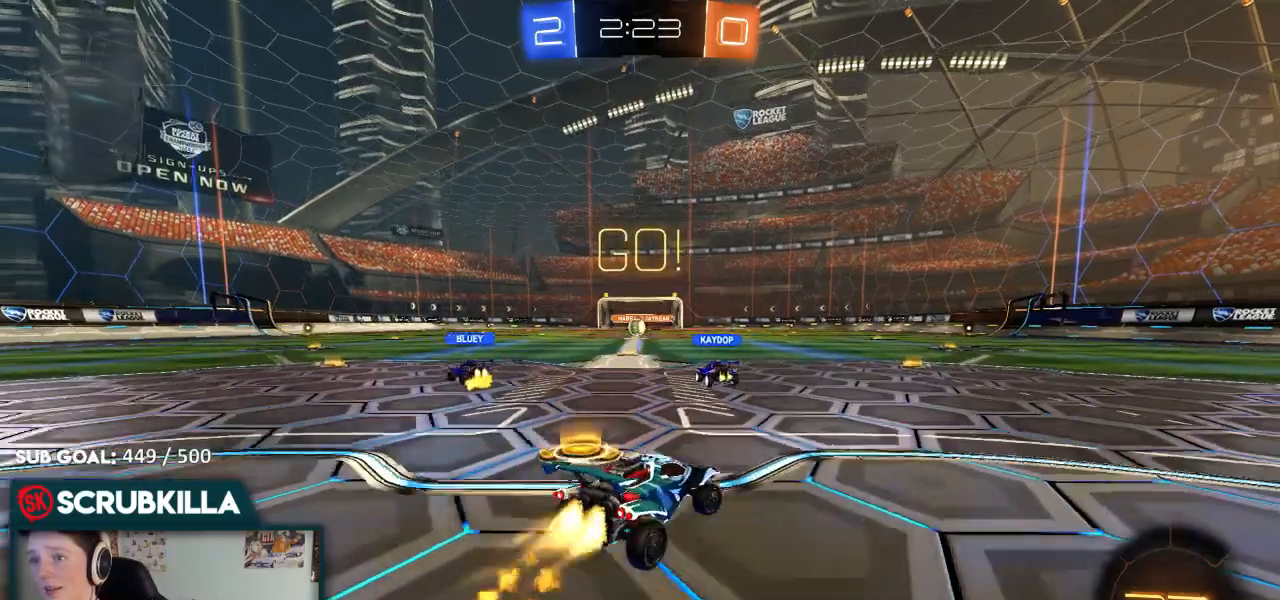
{"dt_ms": 500, "buttons": ["B", "R2"], "left_stick": "center", "events": [[267, "Y", "down"], [417, "Y", "up"], [467, "left_stick", "center"]]}
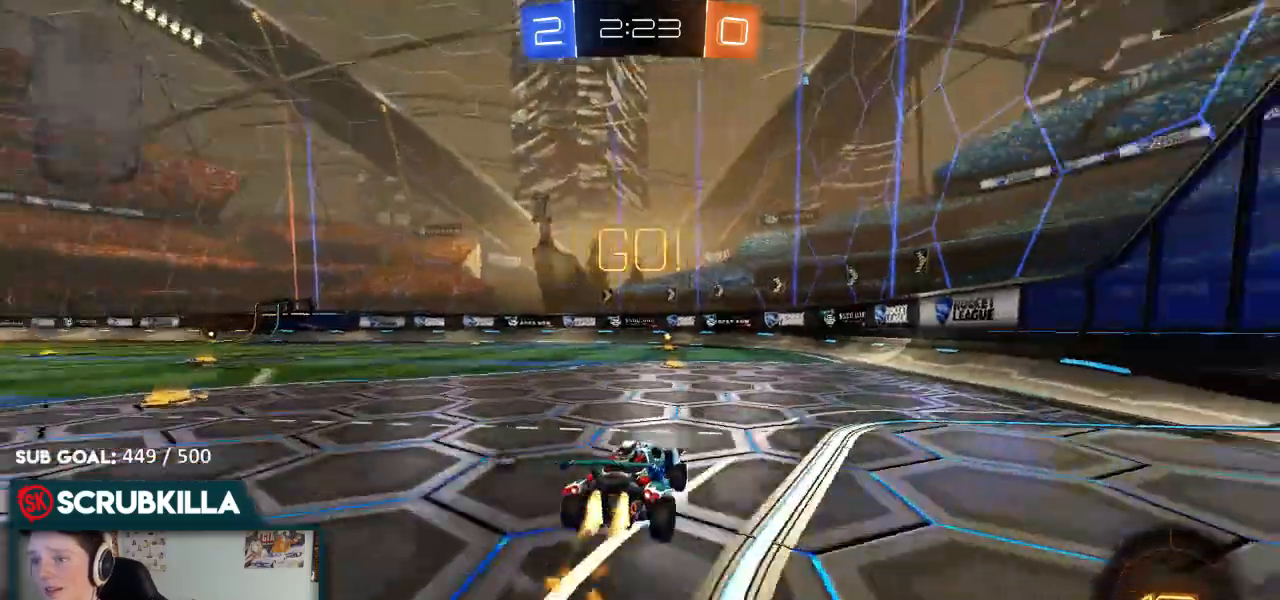
{"dt_ms": 500, "buttons": ["B", "R2"], "left_stick": "center", "events": [[50, "Y", "down"], [183, "Y", "up"]]}
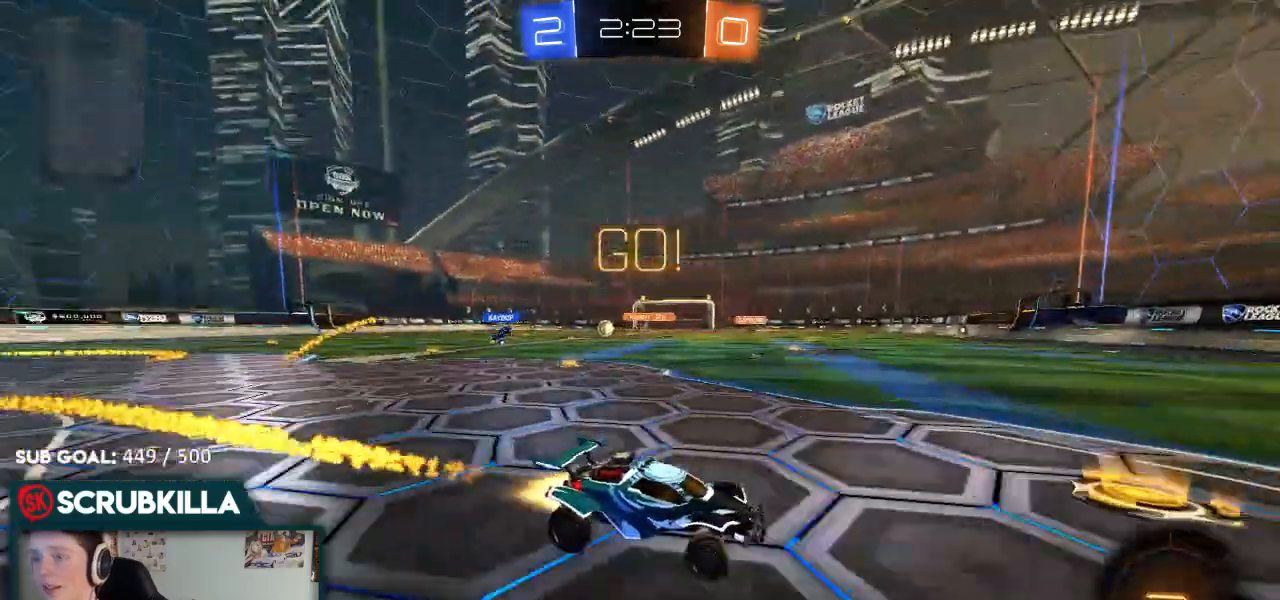
{"dt_ms": 500, "buttons": ["X", "R2"], "left_stick": "left", "events": [[417, "left_stick", "left"], [450, "B", "up"], [450, "X", "down"]]}
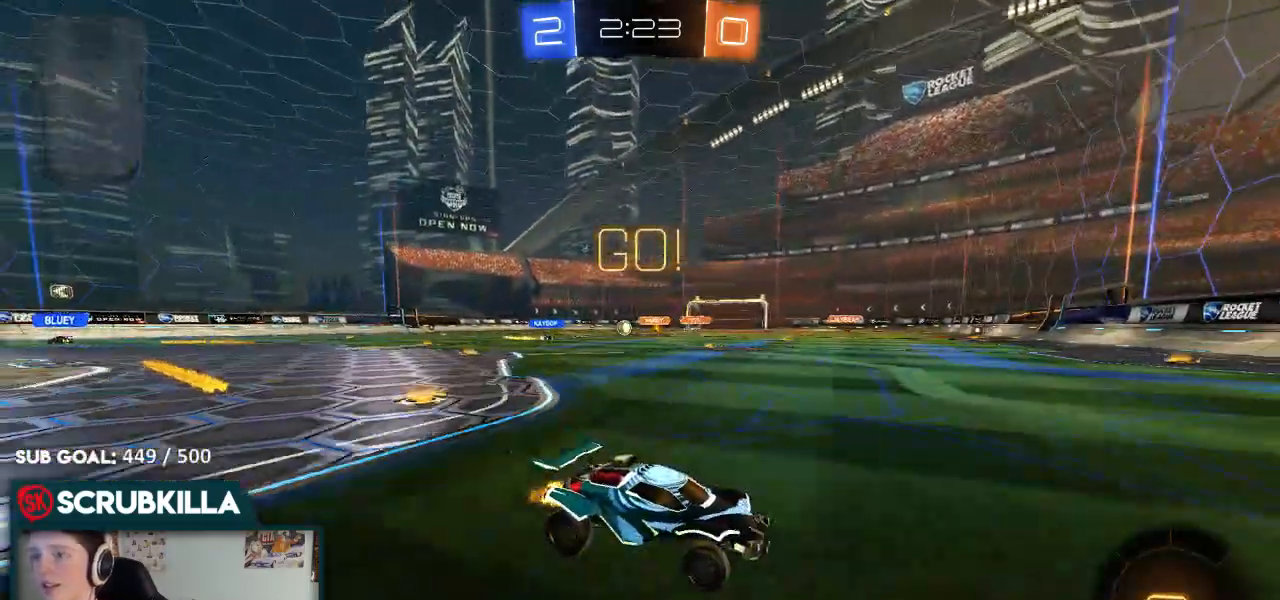
{"dt_ms": 500, "buttons": ["B", "R2"], "left_stick": "left"}
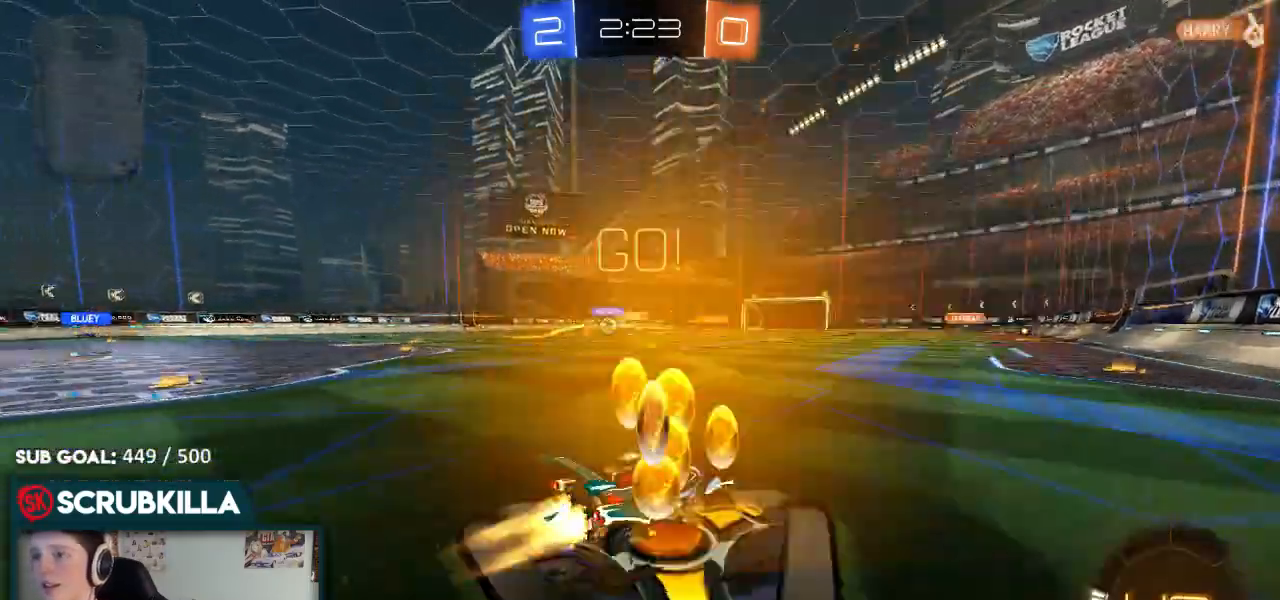
{"dt_ms": 500, "buttons": ["B", "R2"], "left_stick": "left"}
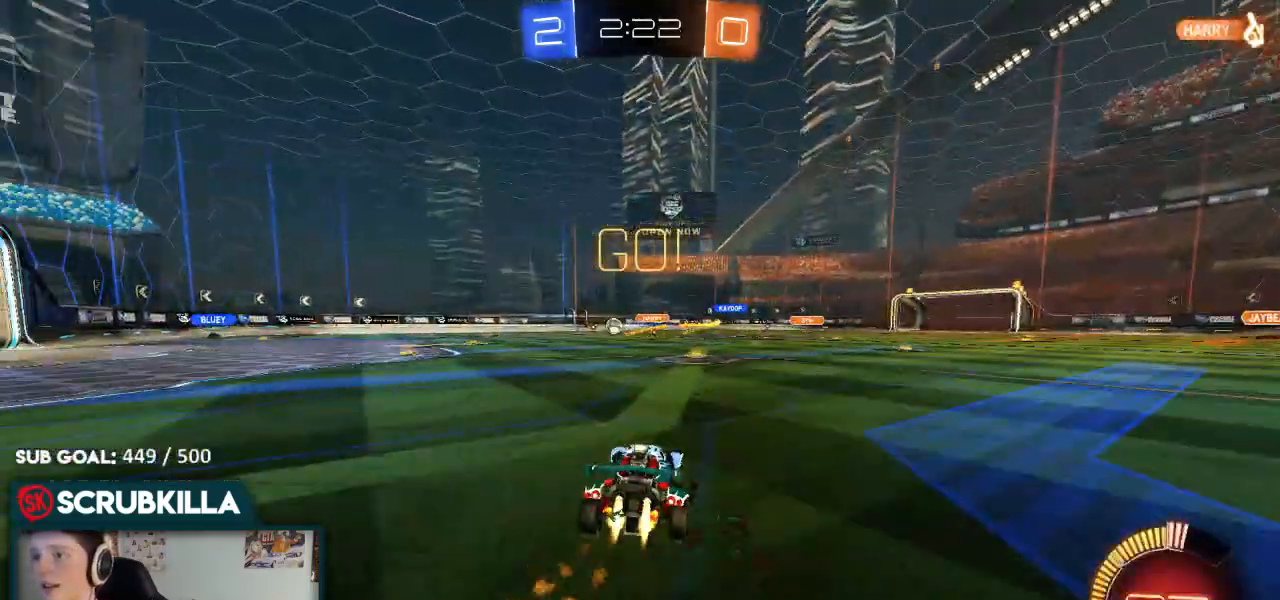
{"dt_ms": 500, "buttons": ["B", "R2"], "left_stick": "center", "events": [[33, "left_stick", "center"], [117, "left_stick", "down-left"], [317, "left_stick", "center"]]}
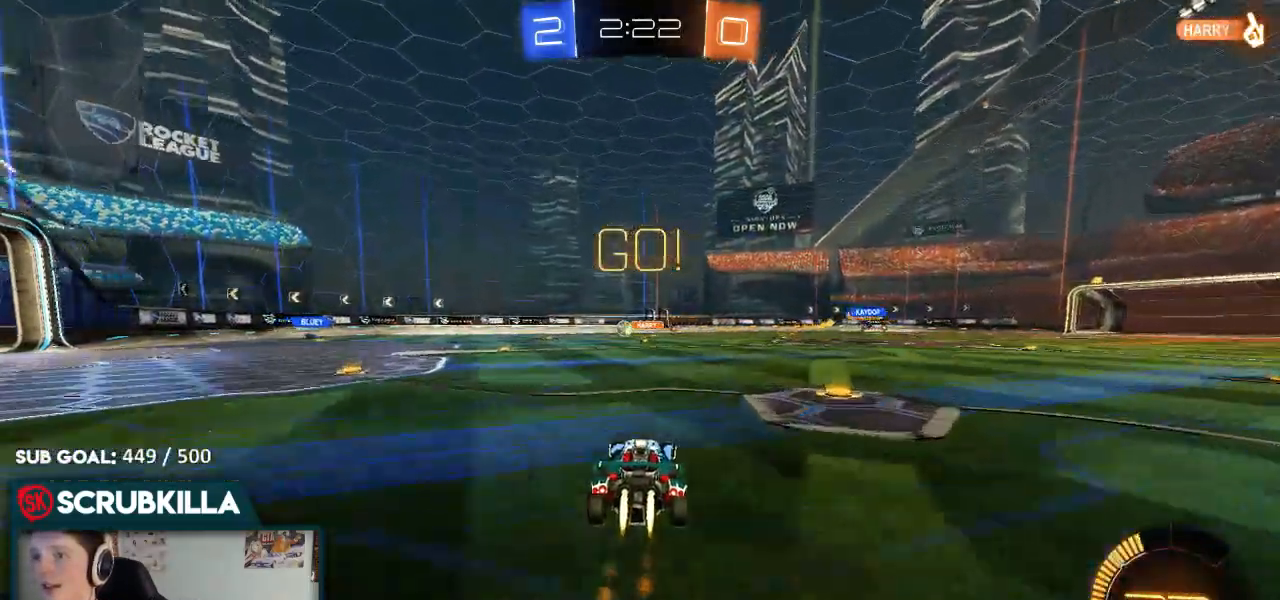
{"dt_ms": 1000, "buttons": [], "left_stick": "right"}
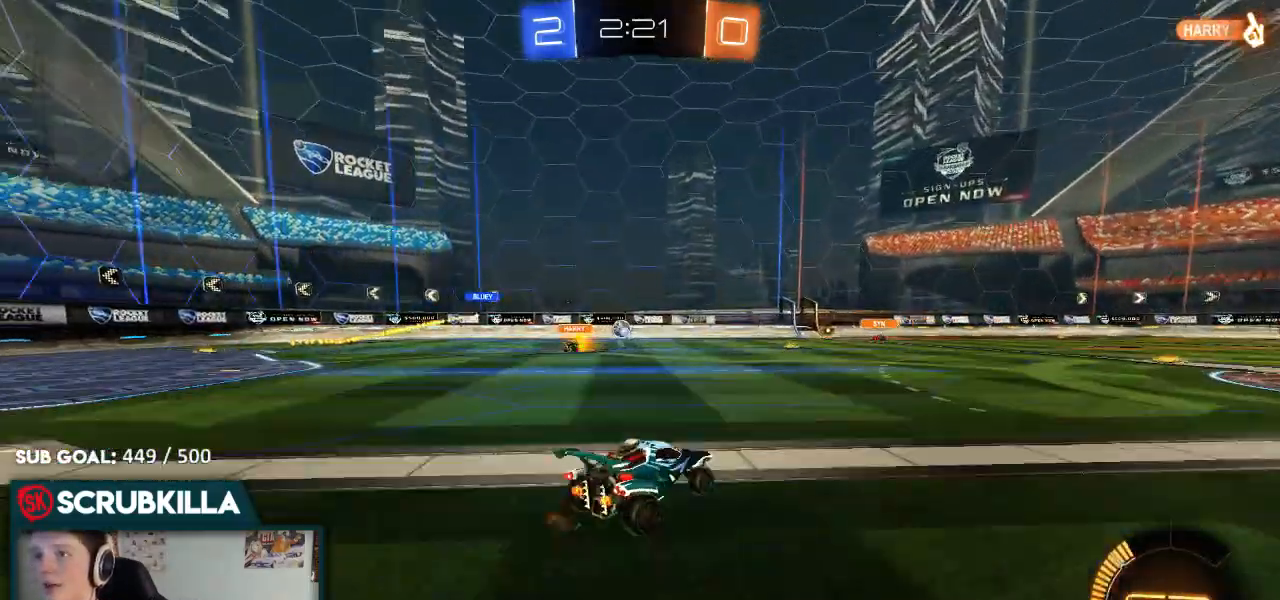
{"dt_ms": 500, "buttons": ["R2"], "left_stick": "center", "events": [[233, "R2", "down"], [267, "left_stick", "up-right"], [367, "left_stick", "center"]]}
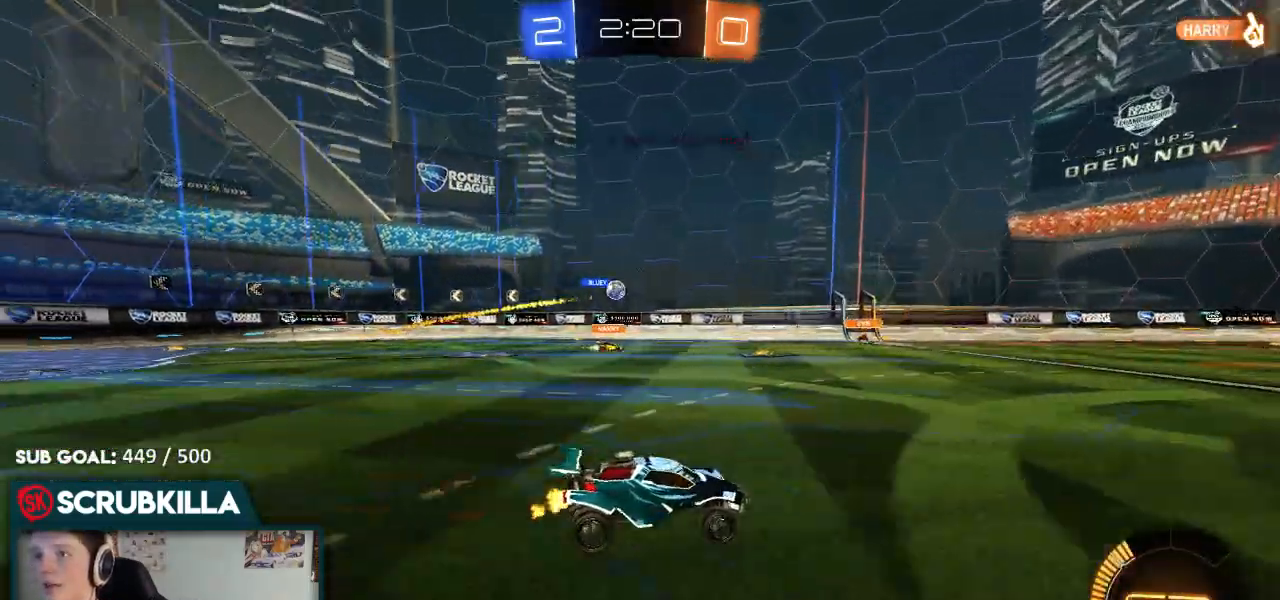
{"dt_ms": 500, "buttons": ["R2"], "left_stick": "down-left", "events": [[417, "R2", "up"], [417, "left_stick", "left"], [500, "R2", "down"], [500, "left_stick", "down-left"]]}
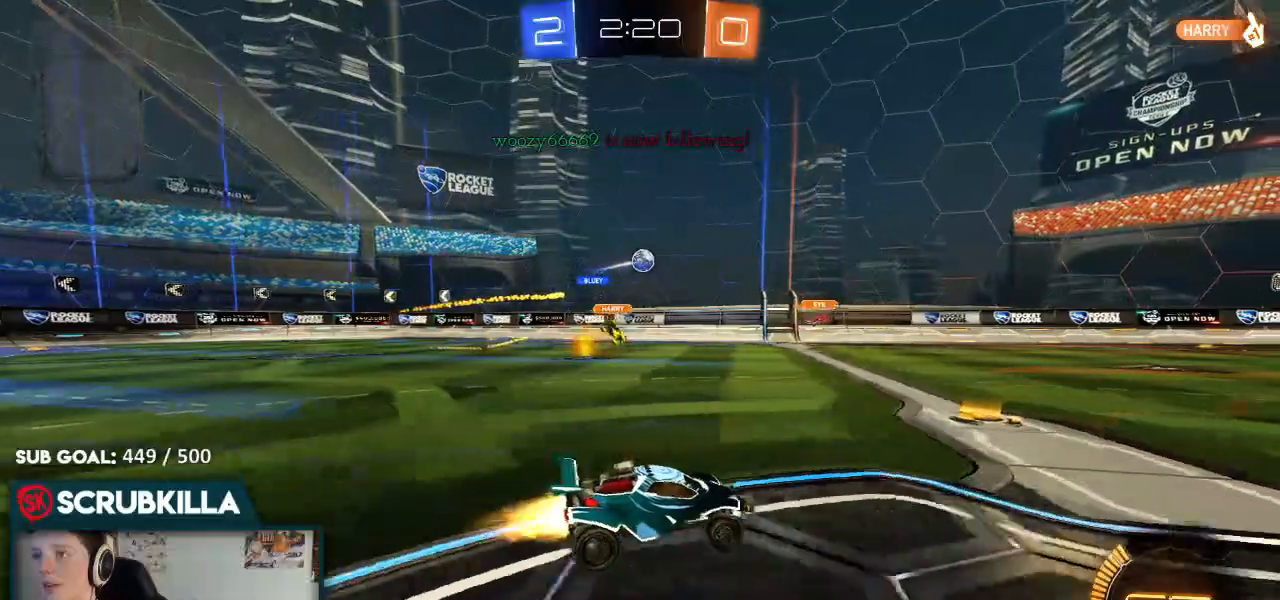
{"dt_ms": 500, "buttons": ["B", "R2"], "left_stick": "center", "events": [[67, "B", "down"], [250, "left_stick", "center"], [350, "left_stick", "down-left"], [450, "left_stick", "center"]]}
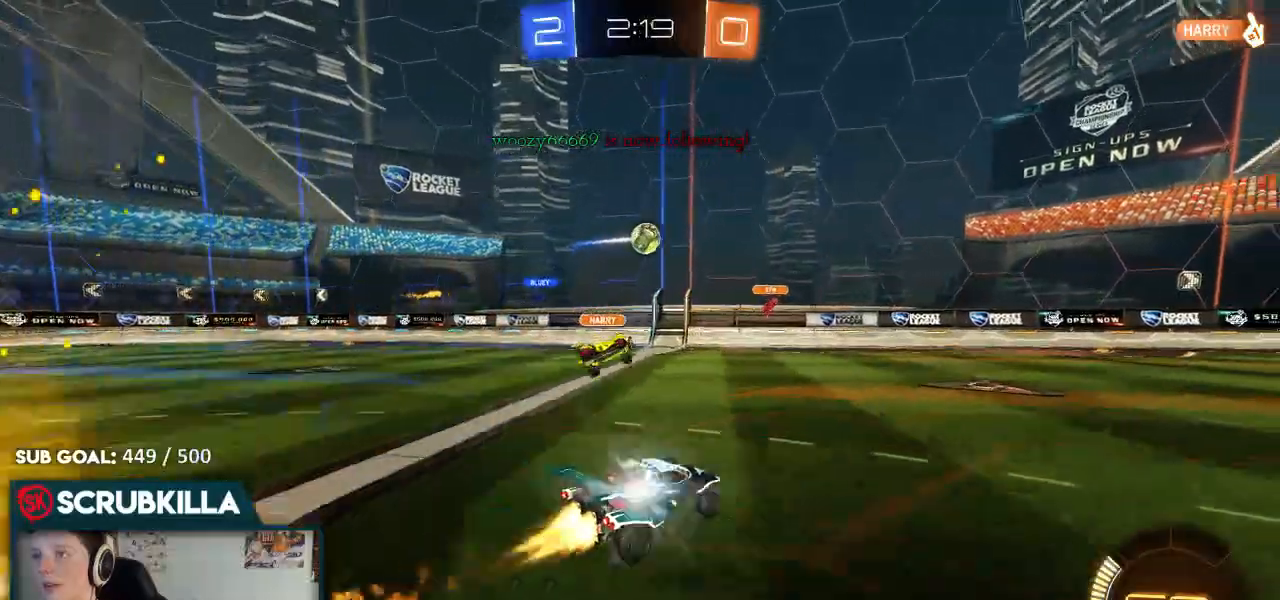
{"dt_ms": 500, "buttons": [], "left_stick": "center"}
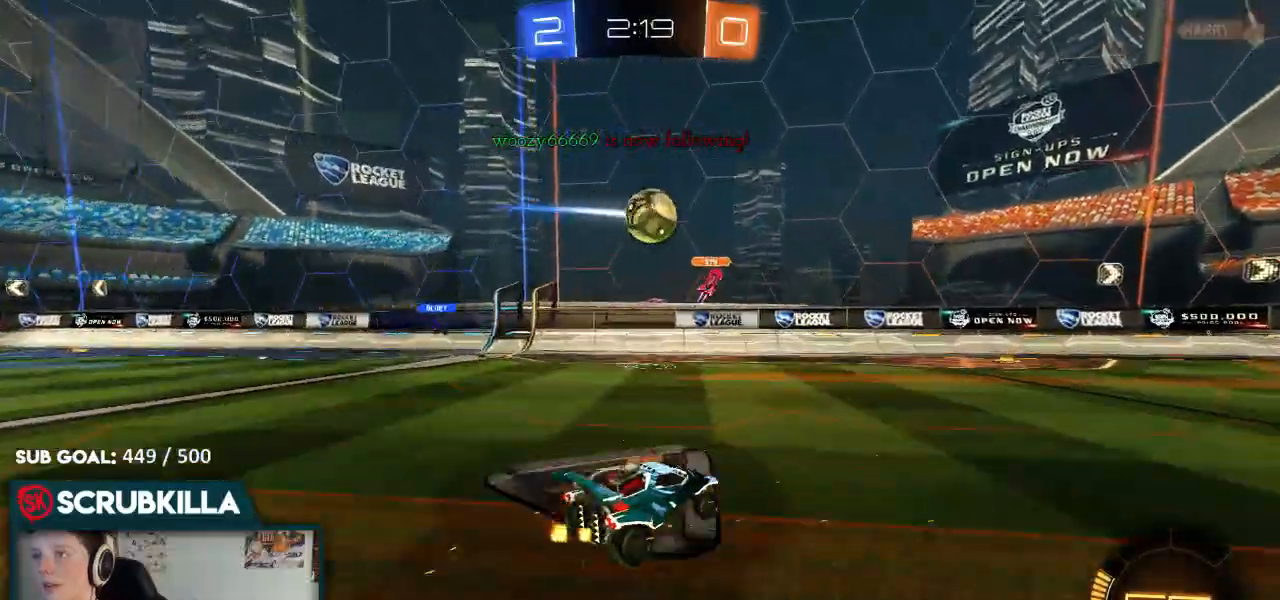
{"dt_ms": 500, "buttons": ["R2"], "left_stick": "right", "events": [[133, "left_stick", "right"], [267, "R2", "down"], [350, "X", "down"], [400, "X", "up"]]}
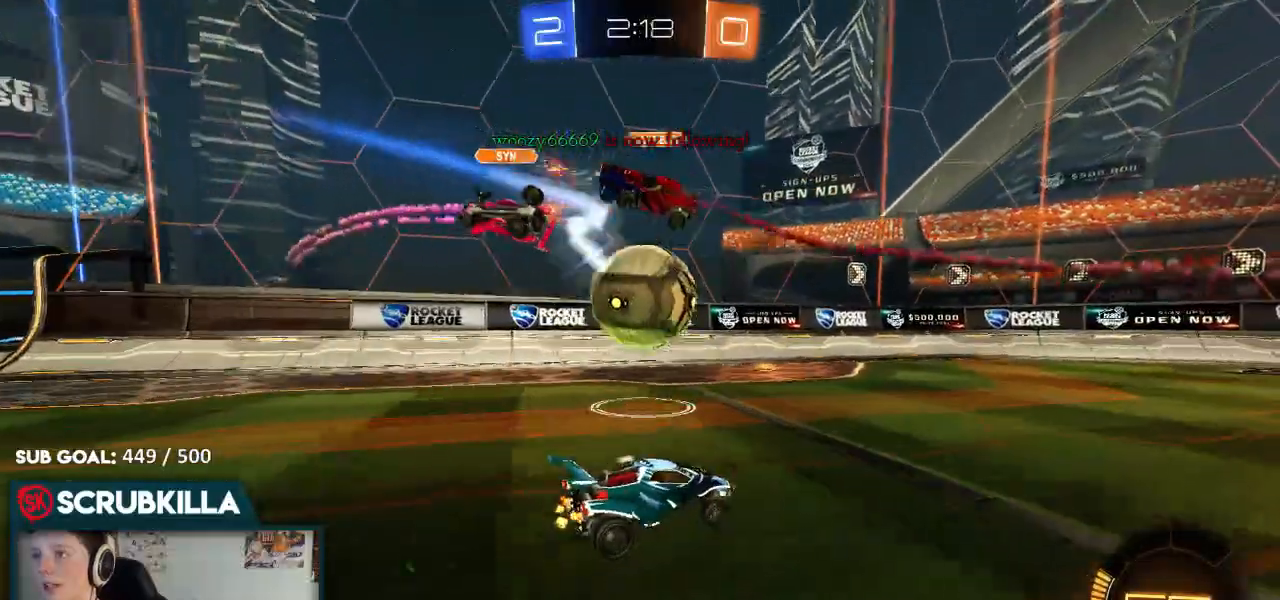
{"dt_ms": 500, "buttons": ["R2"], "left_stick": "right"}
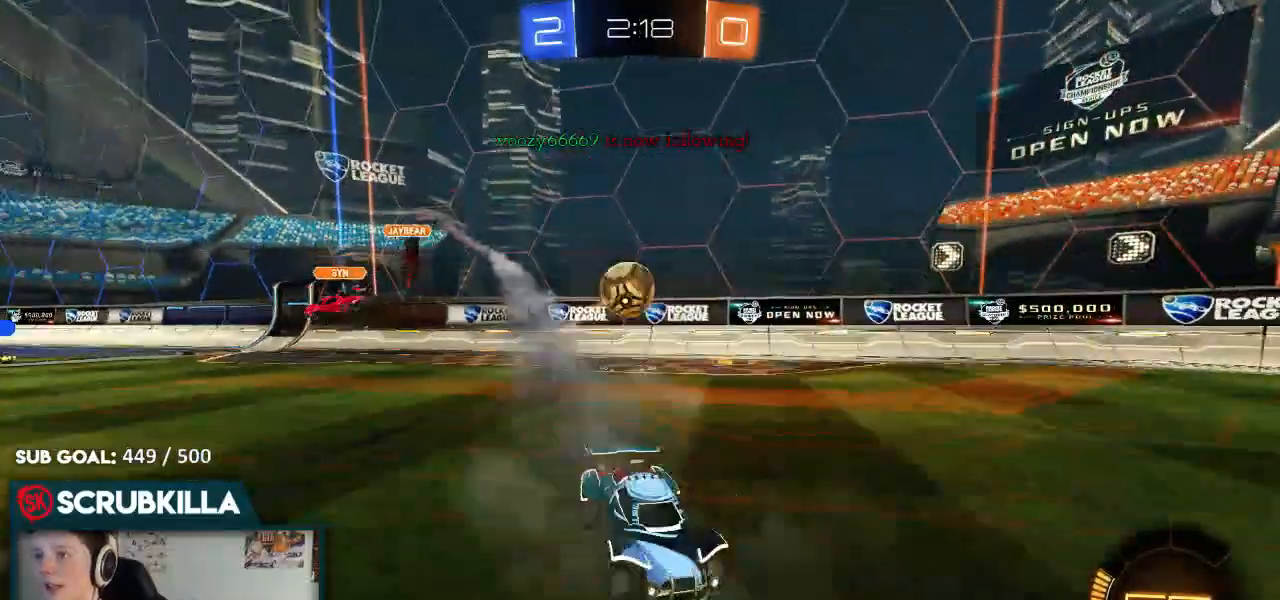
{"dt_ms": 500, "buttons": ["X", "R2"], "left_stick": "right"}
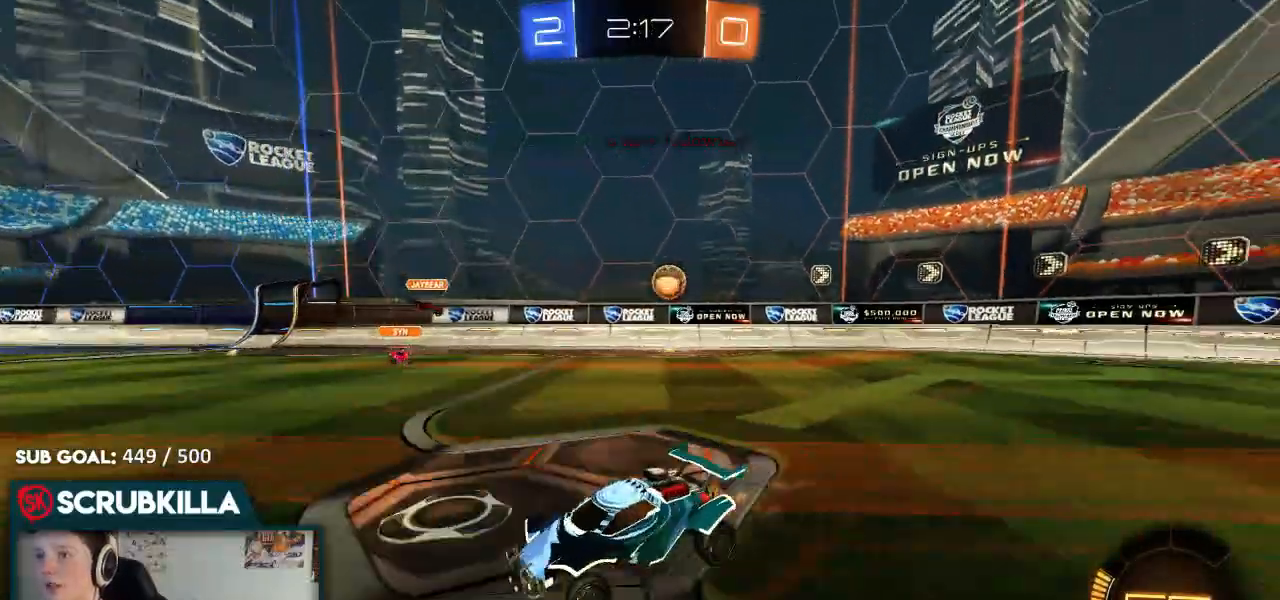
{"dt_ms": 500, "buttons": ["B", "R2"], "left_stick": "right", "events": [[50, "X", "up"], [167, "B", "down"]]}
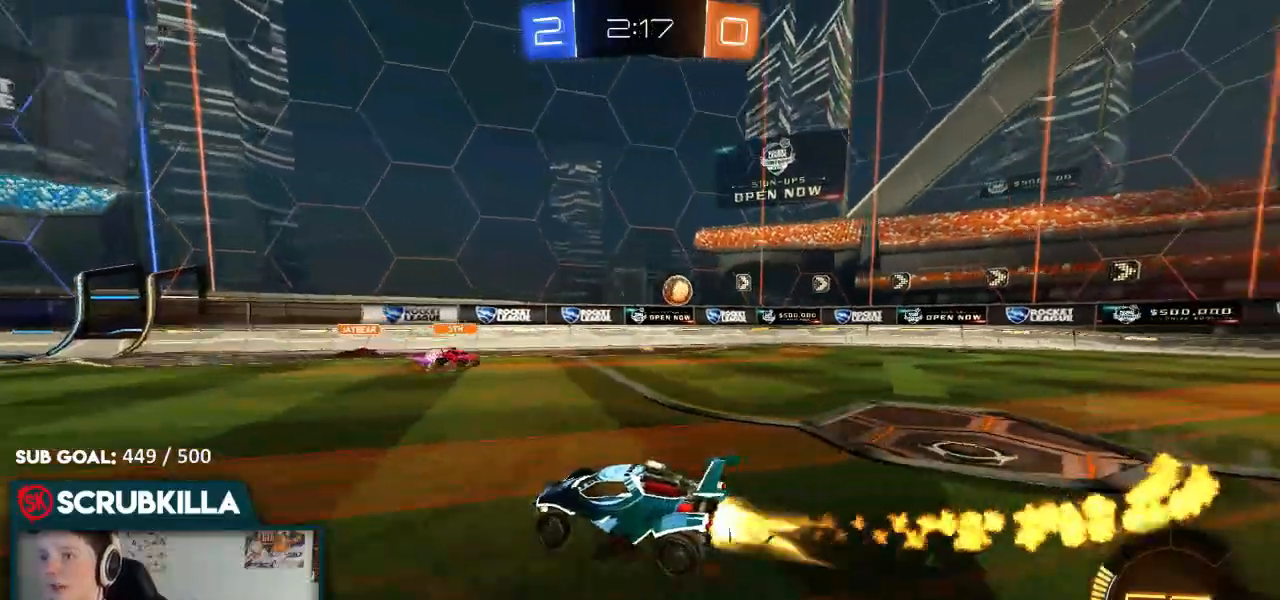
{"dt_ms": 500, "buttons": ["B", "R2"], "left_stick": "right", "events": []}
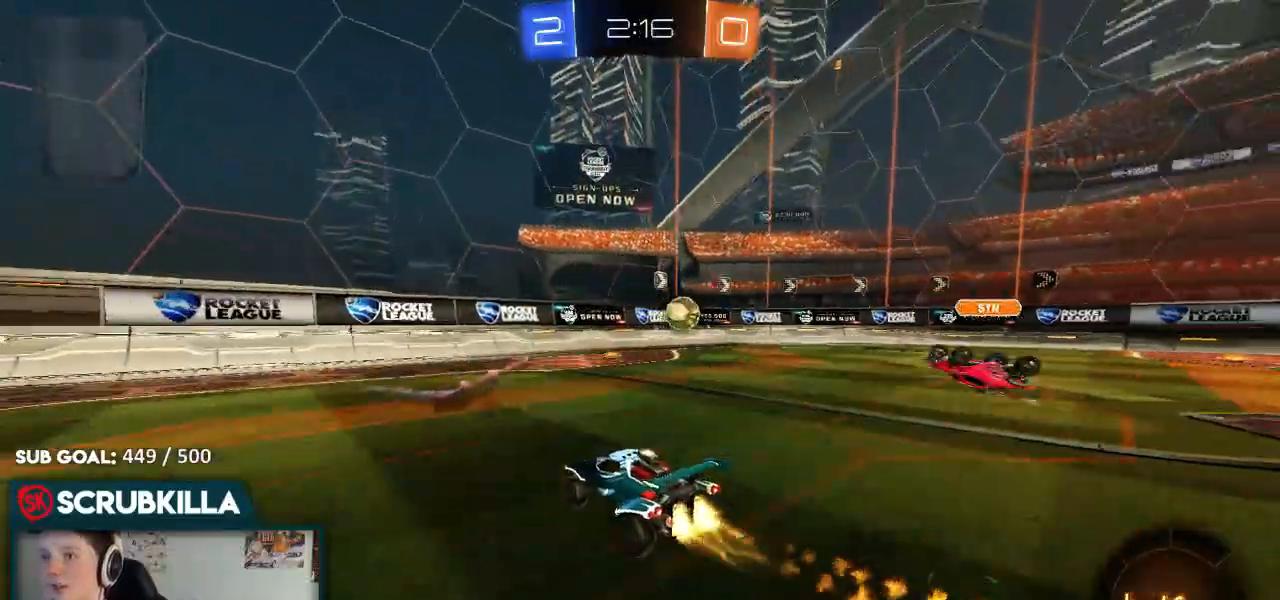
{"dt_ms": 500, "buttons": ["B", "R2"], "left_stick": "right", "events": [[233, "left_stick", "center"], [417, "left_stick", "right"]]}
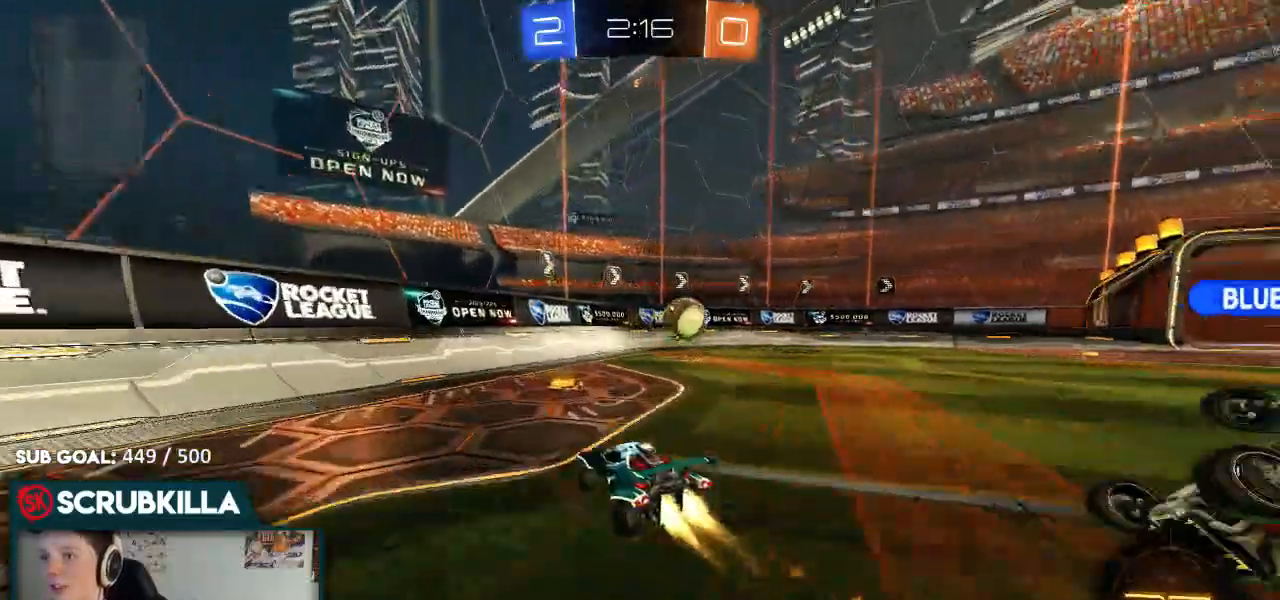
{"dt_ms": 1000, "buttons": ["R2"], "left_stick": "center"}
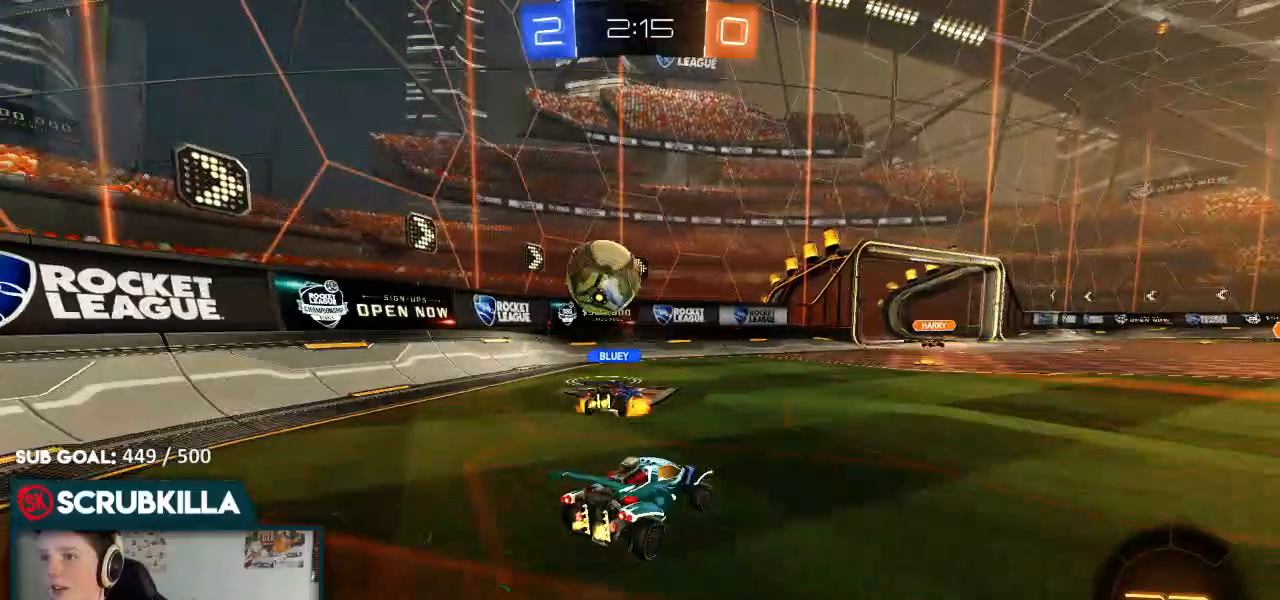
{"dt_ms": 500, "buttons": ["R2"], "left_stick": "center", "events": [[100, "A", "down"], [200, "left_stick", "down"], [250, "X", "down"], [300, "X", "up"], [350, "A", "up"], [350, "B", "down"], [400, "left_stick", "center"], [417, "B", "up"]]}
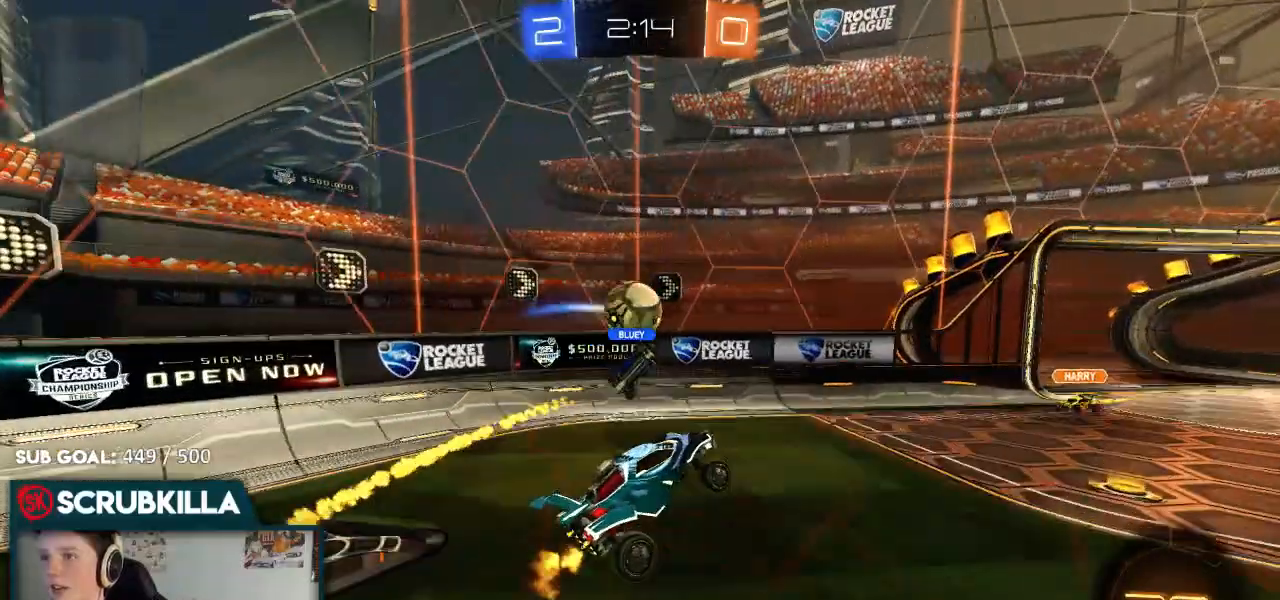
{"dt_ms": 500, "buttons": [], "left_stick": "down"}
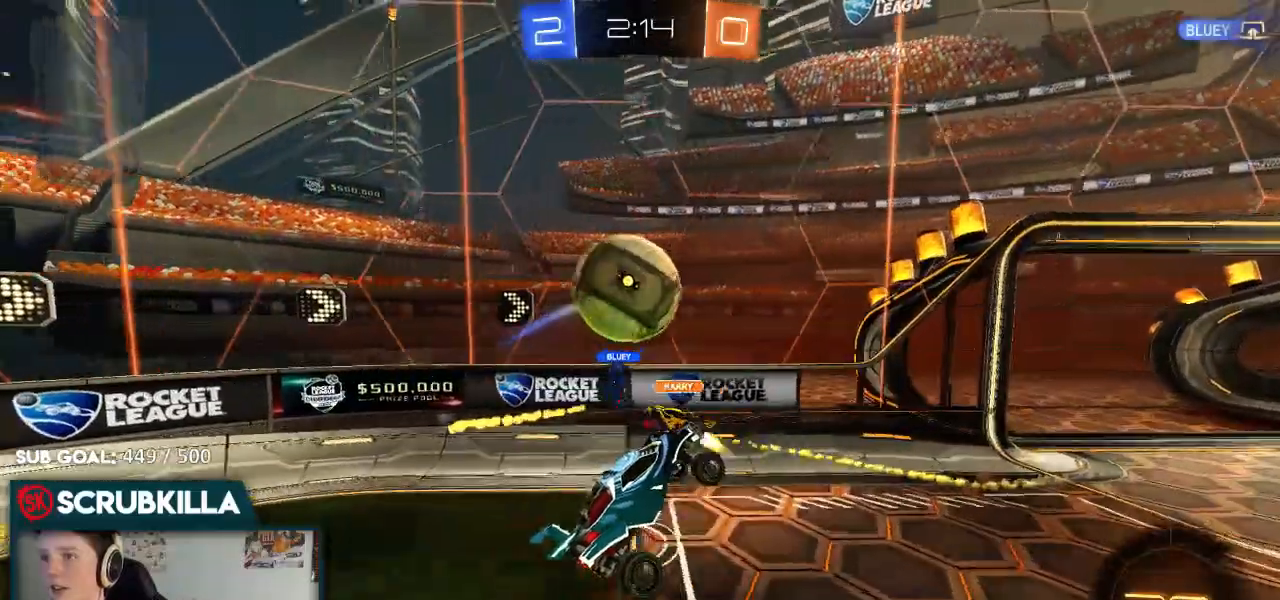
{"dt_ms": 500, "buttons": ["B", "R2"], "left_stick": "up-right", "events": [[133, "A", "down"], [133, "R2", "down"], [200, "left_stick", "right"], [267, "B", "down"], [267, "left_stick", "up-right"], [333, "A", "up"]]}
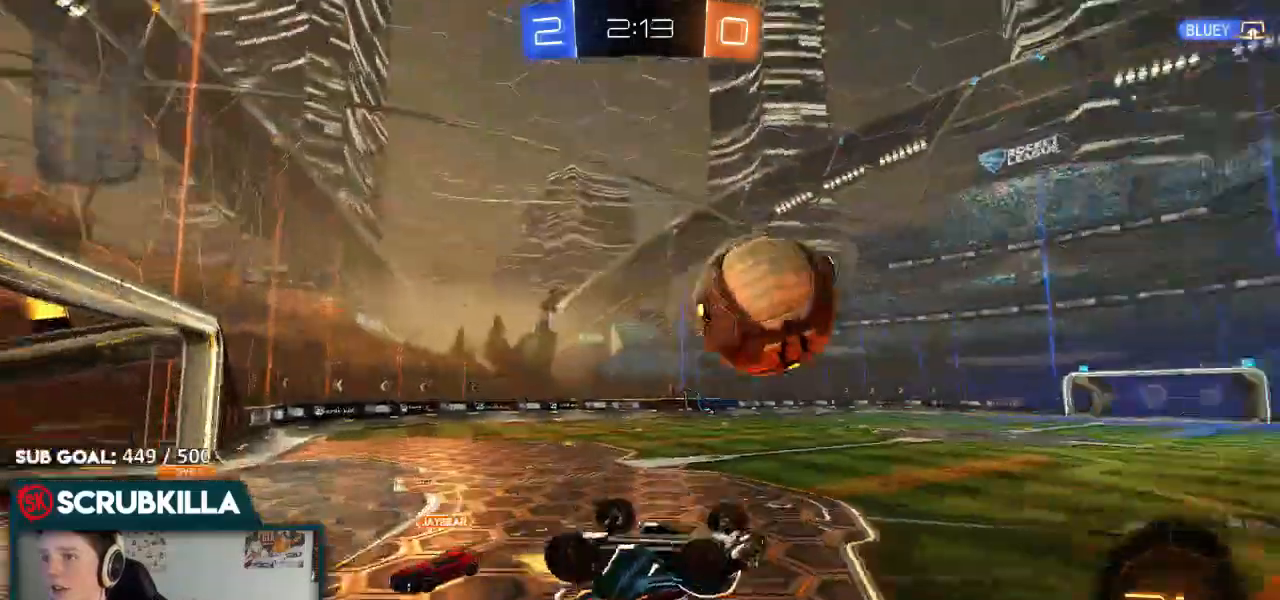
{"dt_ms": 1000, "buttons": ["B", "R2"], "left_stick": "center"}
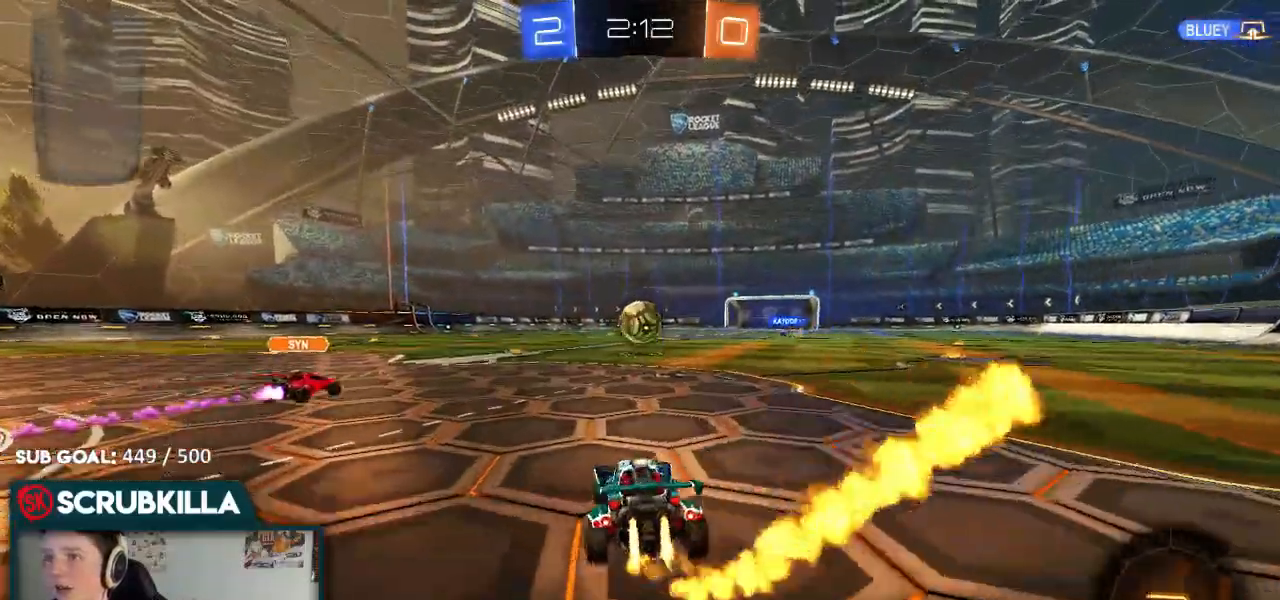
{"dt_ms": 500, "buttons": ["B", "R2"], "left_stick": "center", "events": [[83, "left_stick", "right"], [250, "left_stick", "center"]]}
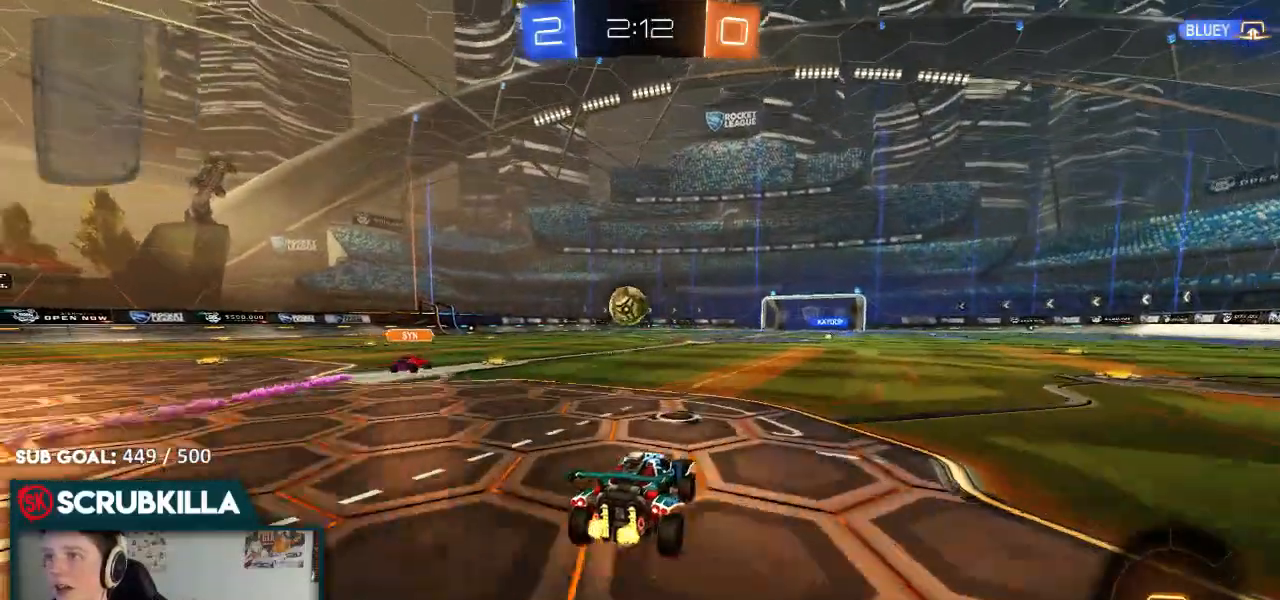
{"dt_ms": 500, "buttons": ["R2"], "left_stick": "center", "events": [[150, "A", "down"], [217, "left_stick", "up"], [267, "A", "up"], [317, "A", "down"], [433, "A", "up"], [433, "B", "up"], [433, "left_stick", "center"]]}
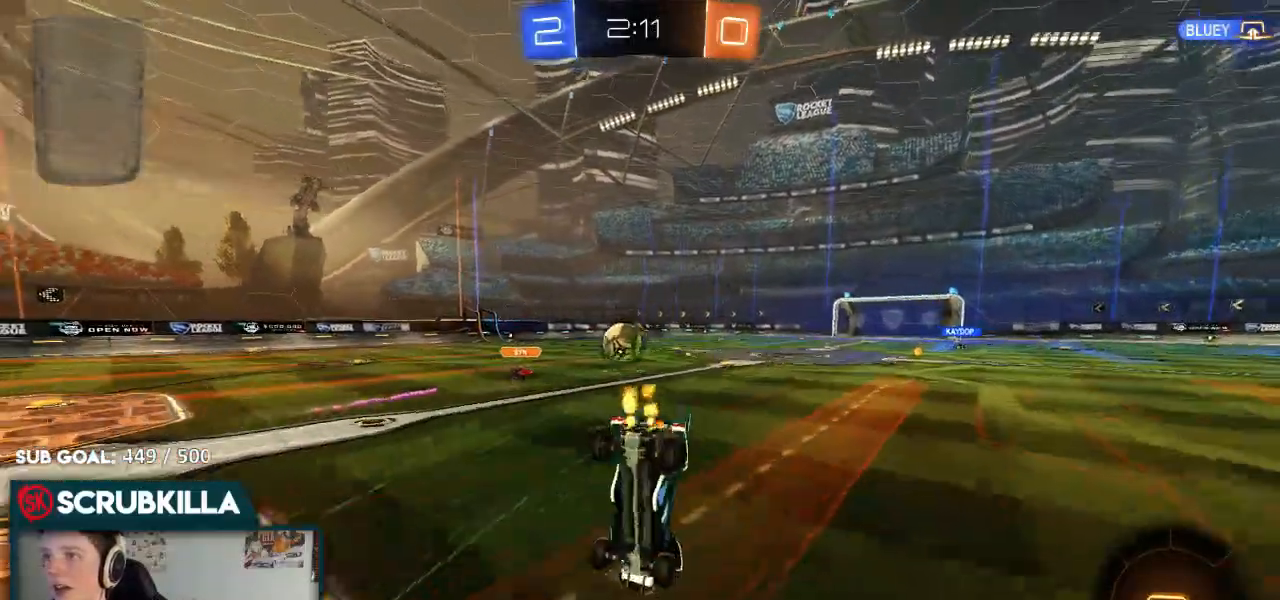
{"dt_ms": 500, "buttons": ["R2"], "left_stick": "center", "events": []}
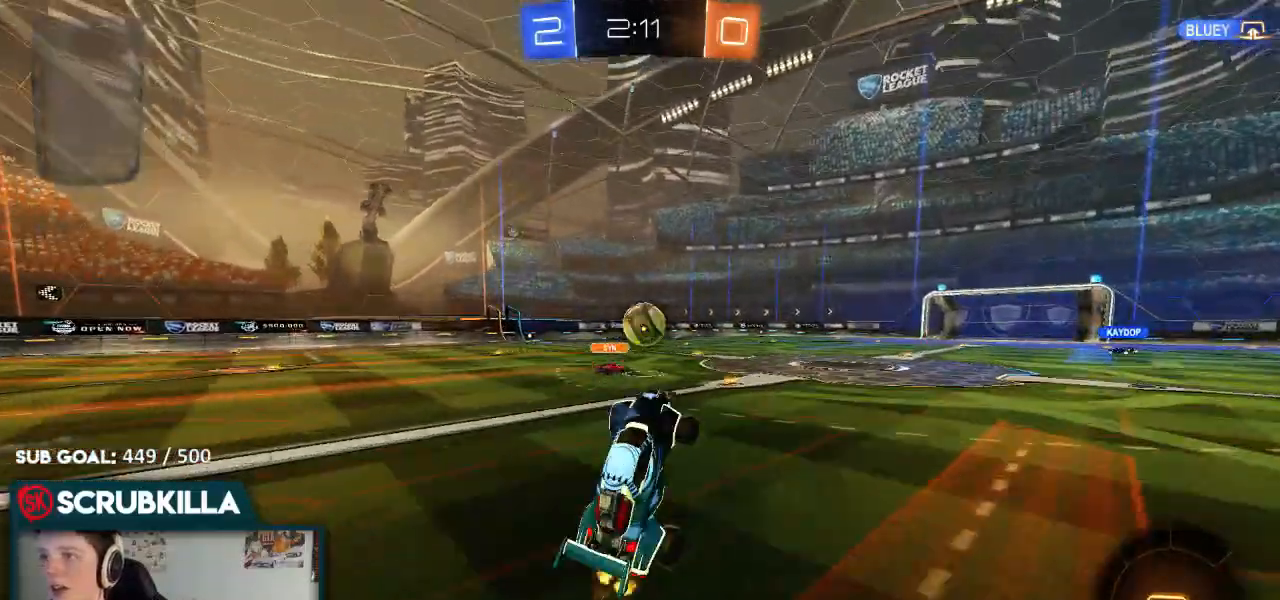
{"dt_ms": 1000, "buttons": ["R2"], "left_stick": "center"}
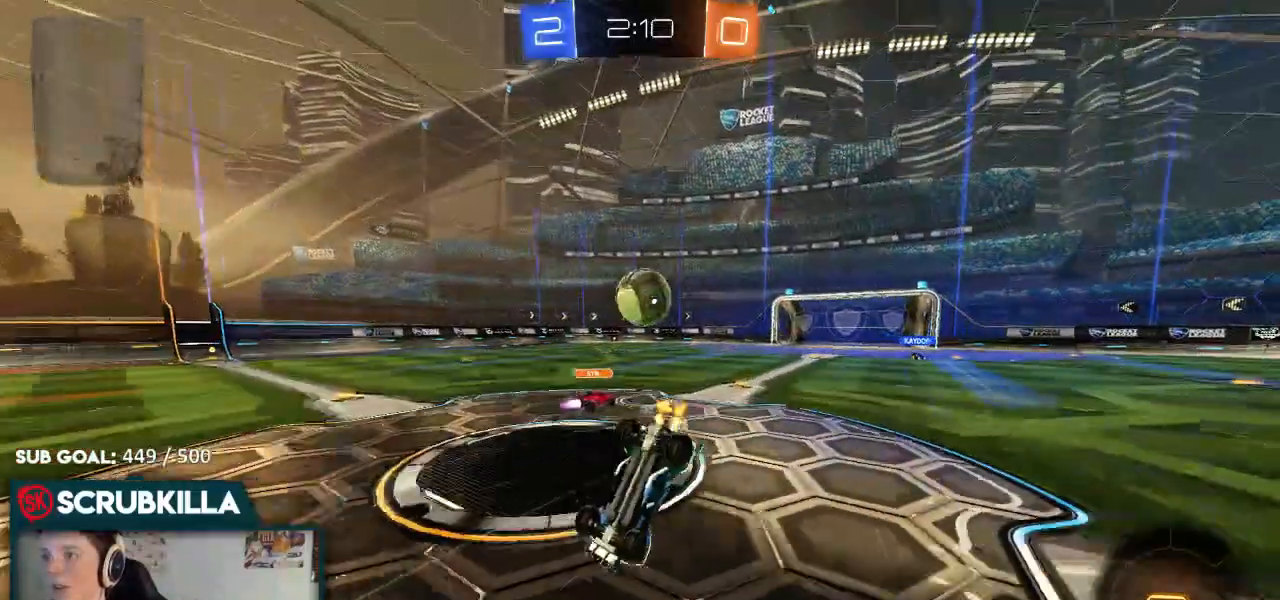
{"dt_ms": 500, "buttons": ["R2"], "left_stick": "center", "events": []}